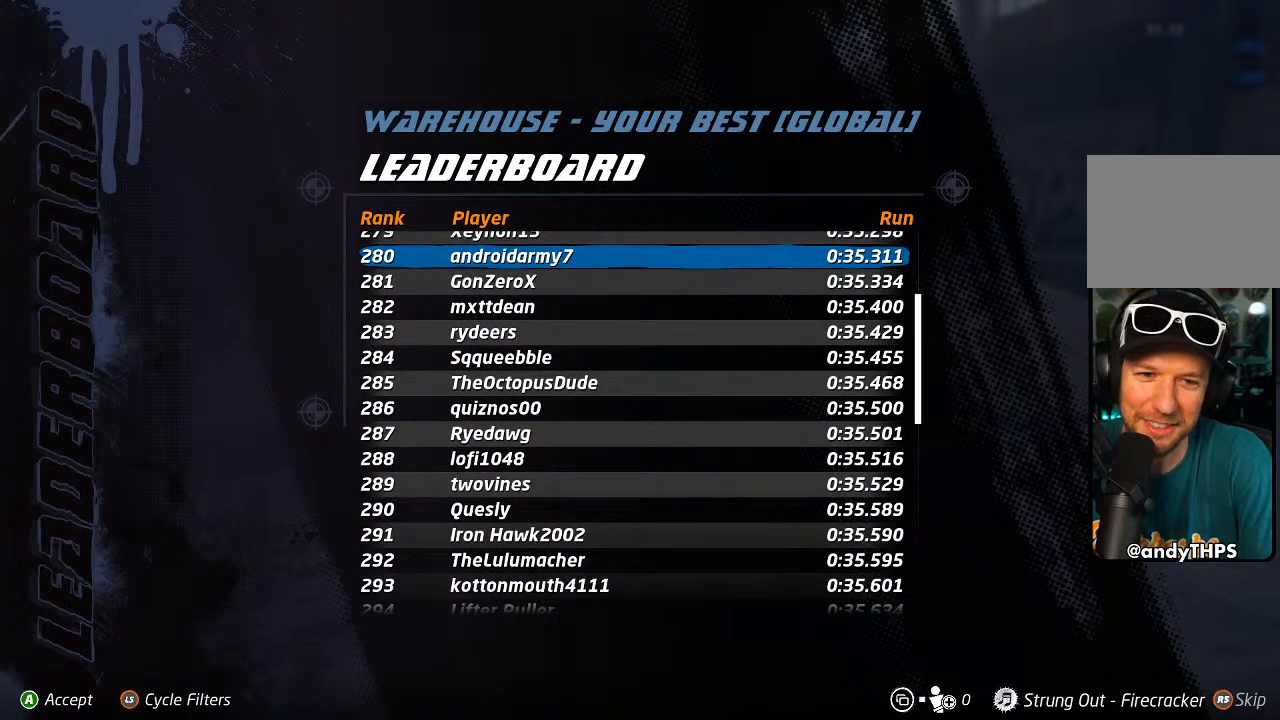
Gameplay with a controller (PlayStation layout); each line is a JSON object with the inputs held at the frame after it. "events" lists button and stick changes between this image and that frame as [ms after this image, input, new state], when the widget could be followed in between.
{"buttons": [], "left_stick": "center", "right_stick": "center", "events": [[50, "DPAD_UP", "down"], [150, "DPAD_UP", "up"], [200, "DPAD_UP", "down"], [300, "DPAD_UP", "up"], [367, "DPAD_UP", "down"], [433, "DPAD_UP", "up"]]}
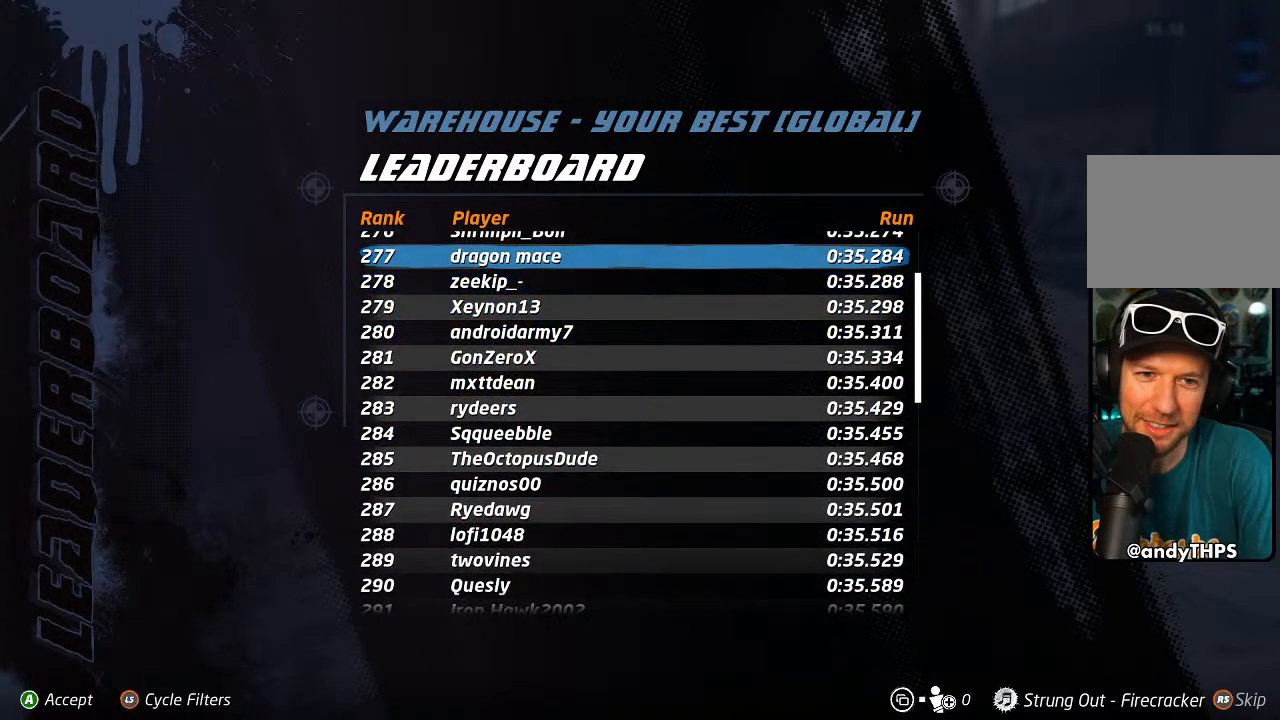
{"buttons": [], "left_stick": "center", "right_stick": "center", "events": [[17, "DPAD_UP", "down"], [83, "DPAD_UP", "up"], [150, "DPAD_UP", "down"], [233, "DPAD_UP", "up"]]}
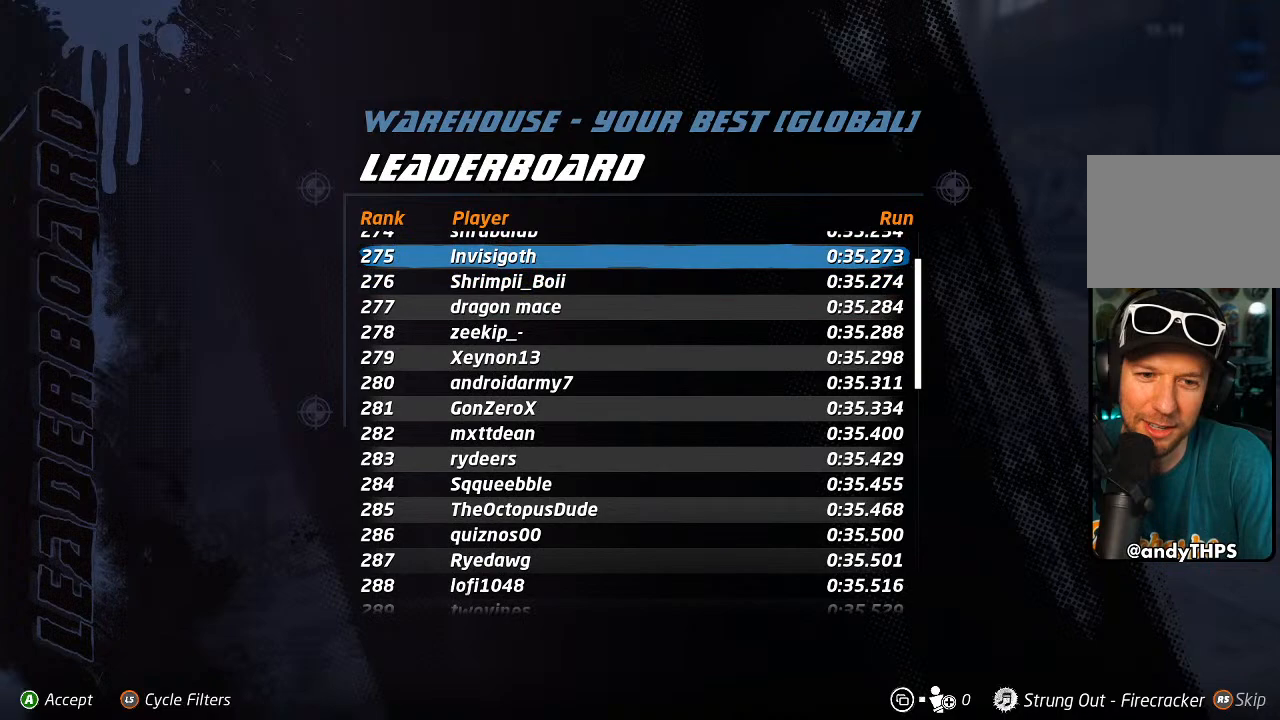
{"buttons": ["DPAD_UP"], "left_stick": "center", "right_stick": "center", "events": [[33, "DPAD_DOWN", "down"], [100, "DPAD_DOWN", "up"], [433, "DPAD_UP", "down"]]}
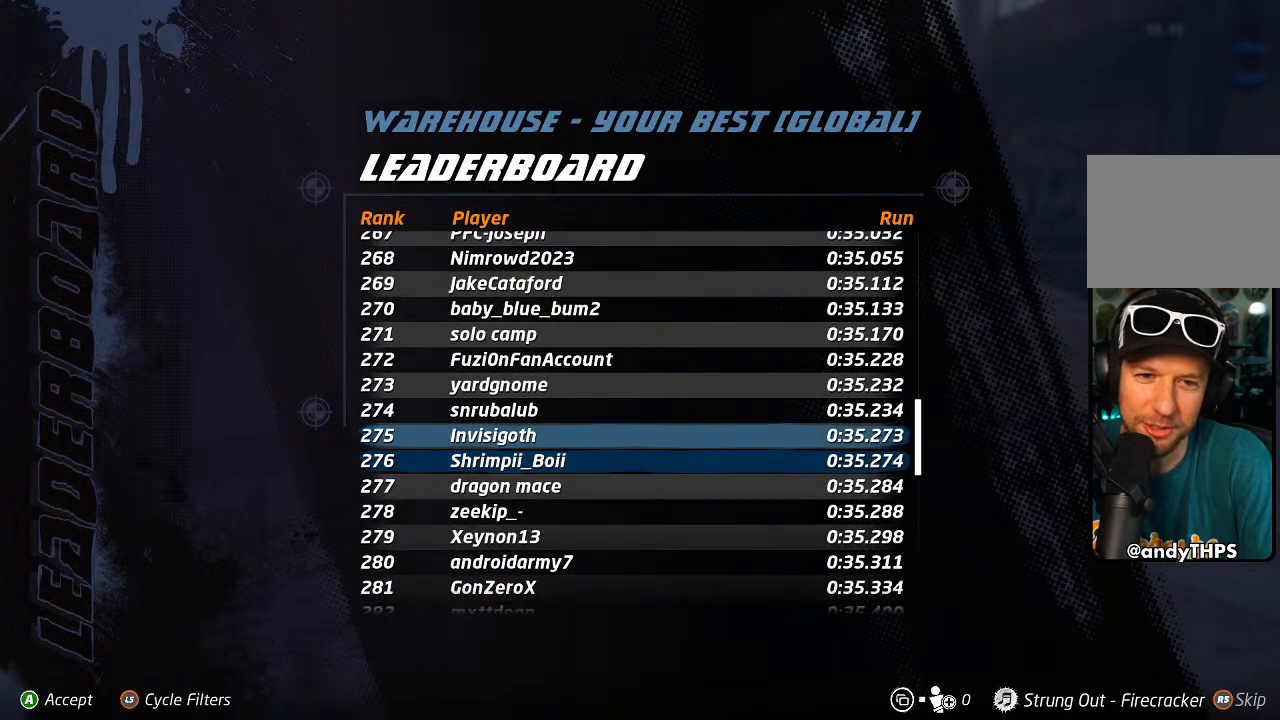
{"buttons": ["DPAD_UP"], "left_stick": "center", "right_stick": "center", "events": [[17, "DPAD_UP", "up"], [100, "DPAD_UP", "down"], [183, "DPAD_UP", "up"], [267, "DPAD_UP", "down"], [367, "DPAD_UP", "up"], [417, "DPAD_UP", "down"]]}
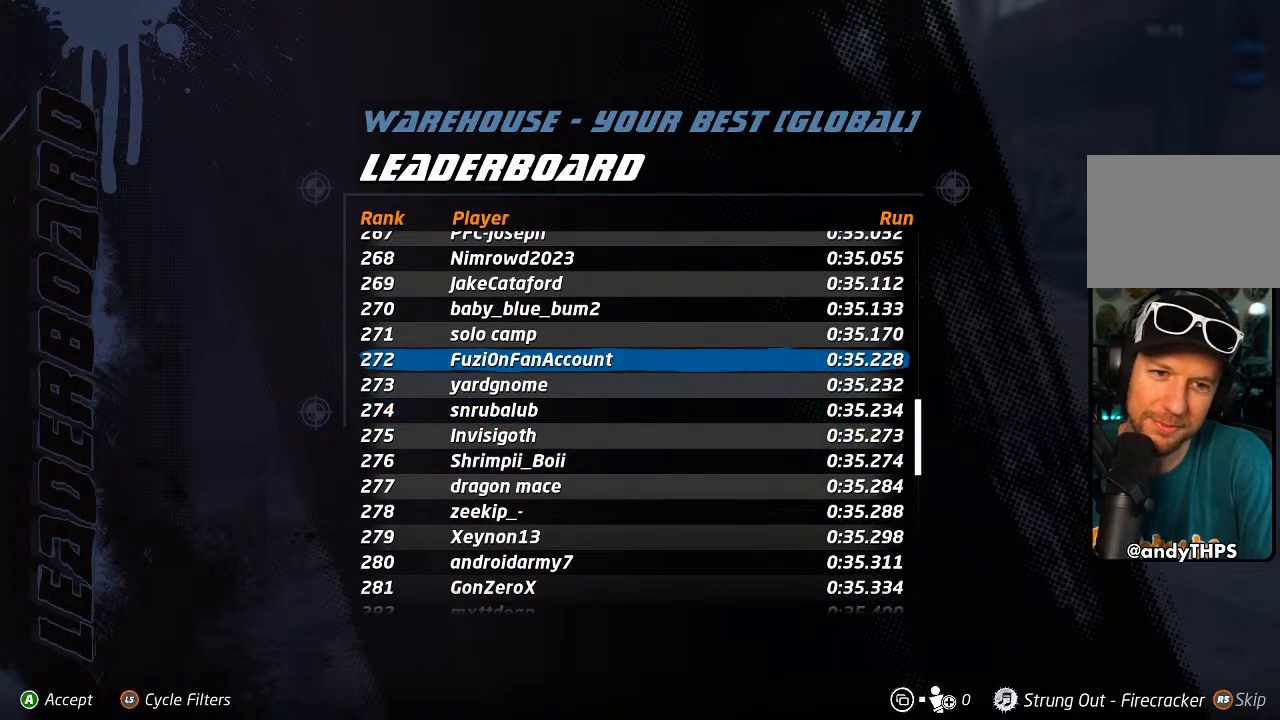
{"buttons": [], "left_stick": "center", "right_stick": "center", "events": [[167, "DPAD_UP", "up"], [250, "DPAD_UP", "down"], [317, "DPAD_UP", "up"], [400, "DPAD_UP", "down"], [500, "DPAD_UP", "up"]]}
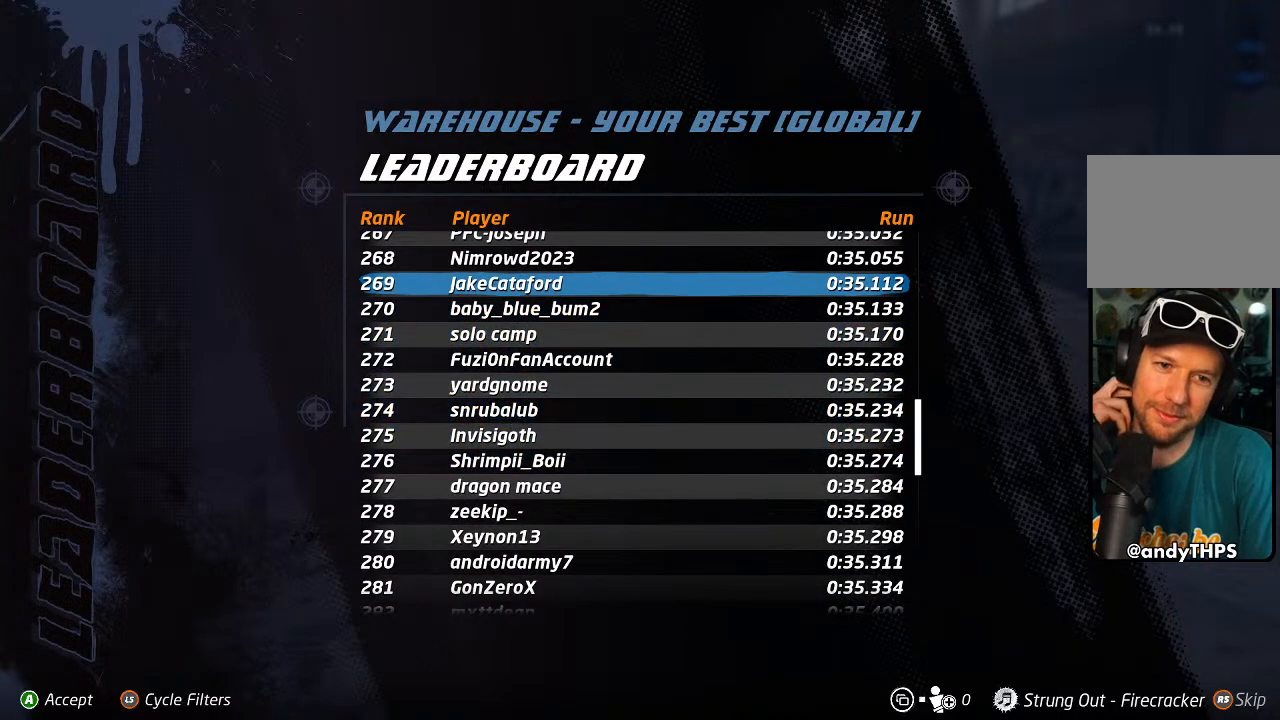
{"buttons": ["DPAD_UP"], "left_stick": "center", "right_stick": "center", "events": [[83, "DPAD_UP", "down"], [167, "DPAD_UP", "up"], [250, "DPAD_UP", "down"], [383, "DPAD_UP", "up"], [433, "DPAD_UP", "down"]]}
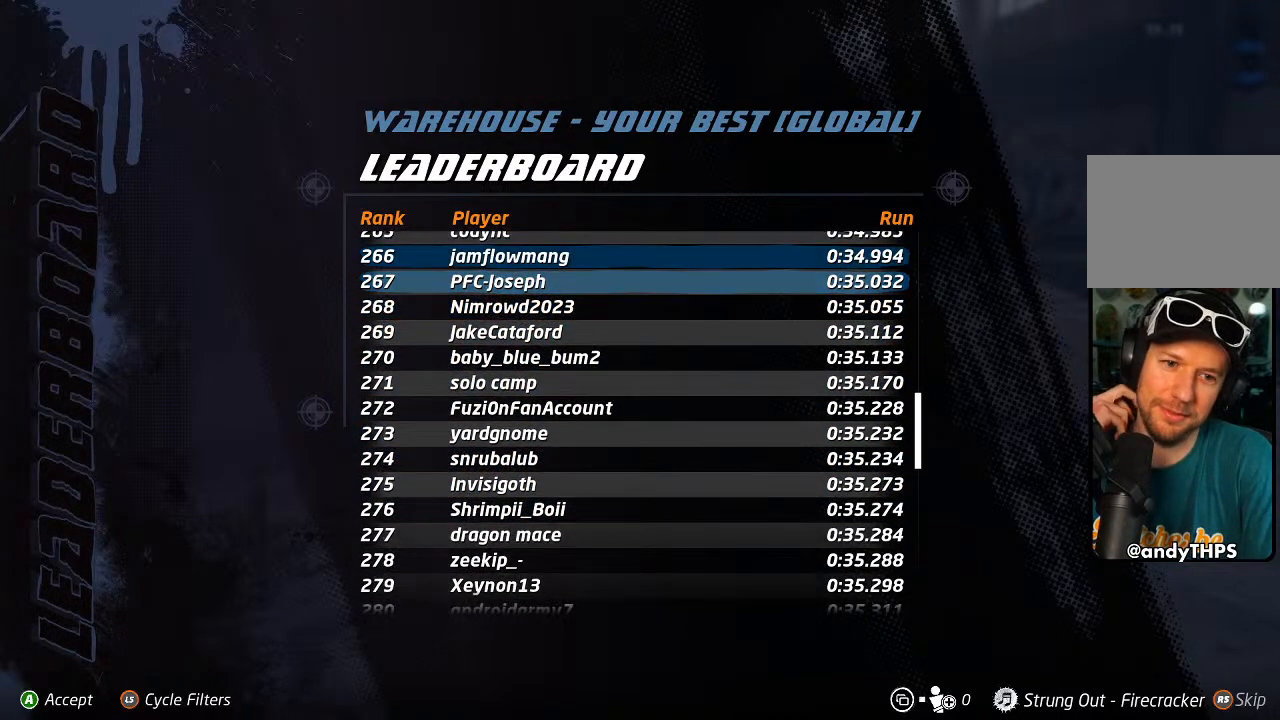
{"buttons": [], "left_stick": "center", "right_stick": "center", "events": [[50, "DPAD_UP", "up"], [117, "DPAD_UP", "down"], [217, "DPAD_UP", "up"], [333, "DPAD_UP", "down"], [433, "DPAD_UP", "up"]]}
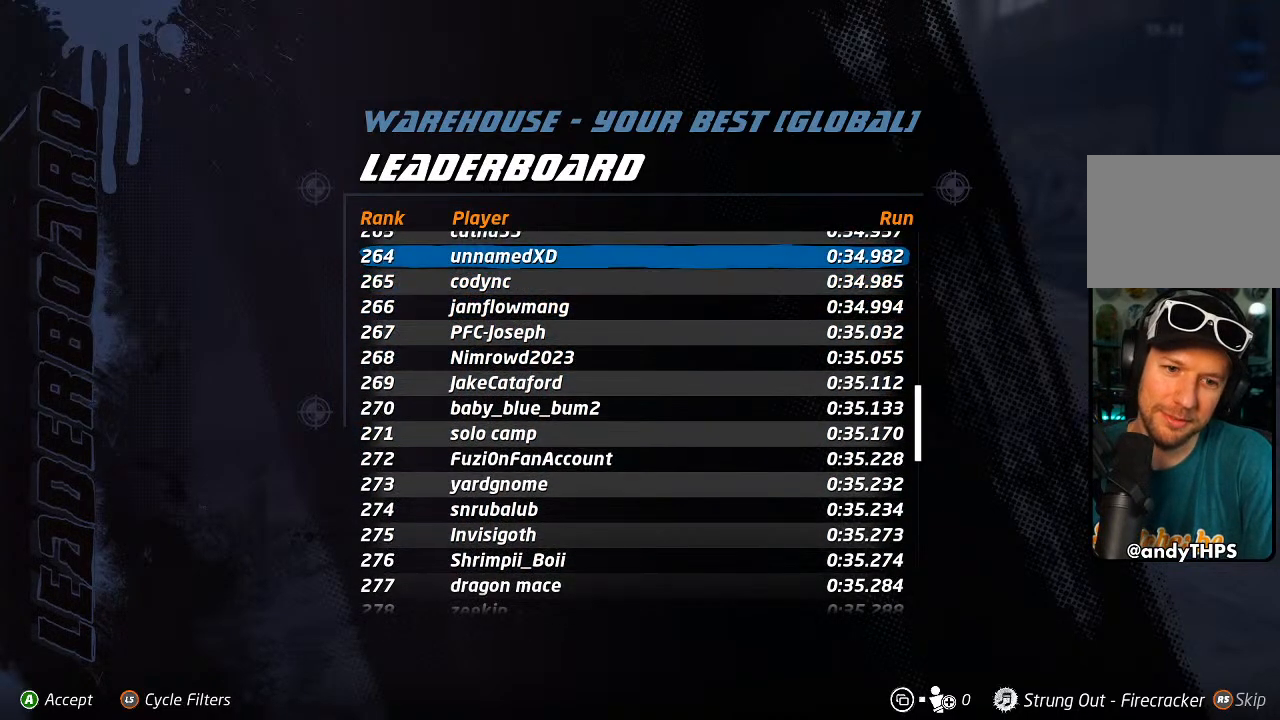
{"buttons": [], "left_stick": "center", "right_stick": "center", "events": [[17, "DPAD_UP", "down"], [117, "DPAD_UP", "up"], [183, "DPAD_UP", "down"], [300, "DPAD_UP", "up"], [350, "DPAD_UP", "down"], [450, "DPAD_UP", "up"]]}
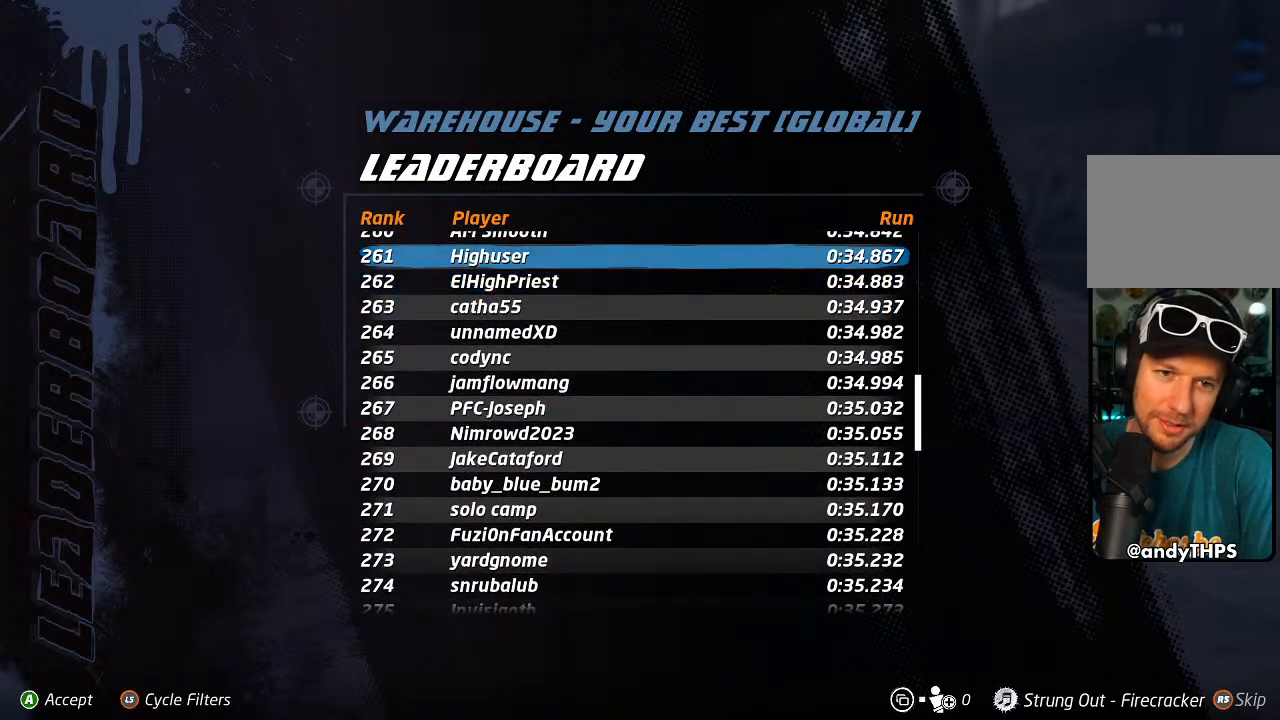
{"buttons": [], "left_stick": "center", "right_stick": "center", "events": [[17, "DPAD_UP", "down"], [100, "DPAD_UP", "up"], [317, "CIRCLE", "down"], [433, "CIRCLE", "up"]]}
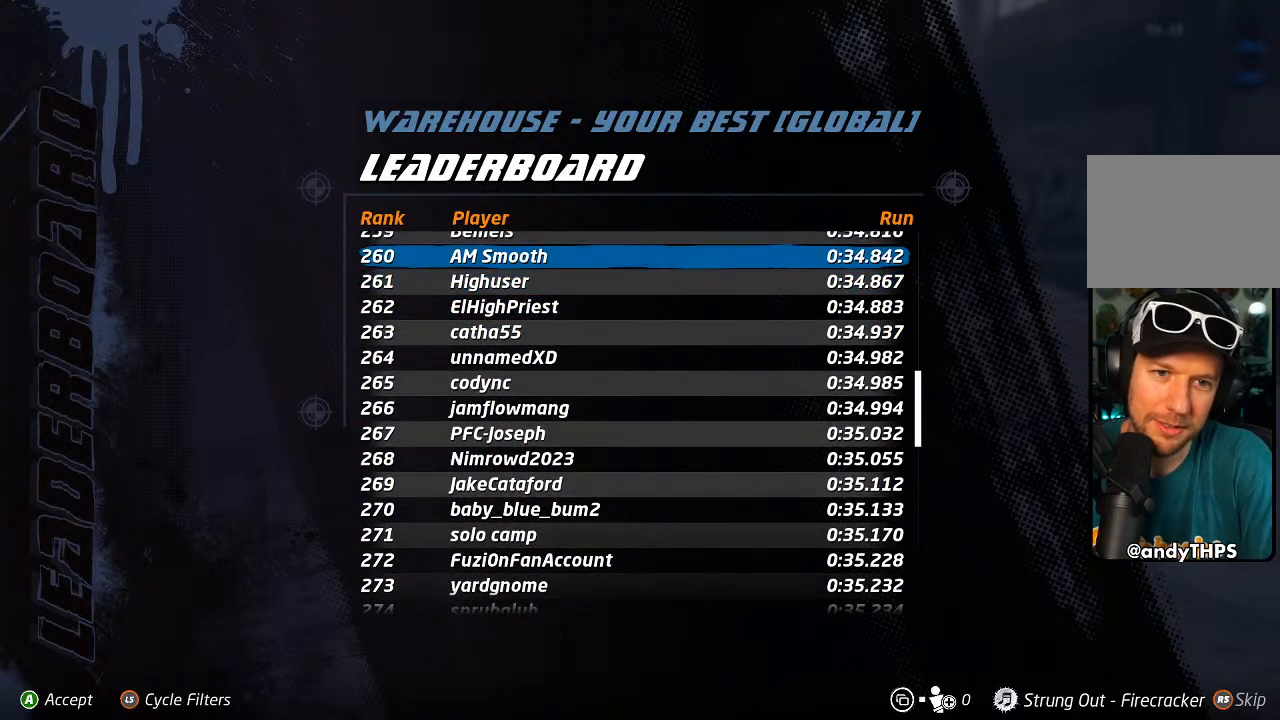
{"buttons": [], "left_stick": "center", "right_stick": "center", "events": [[333, "CROSS", "down"], [417, "CROSS", "up"]]}